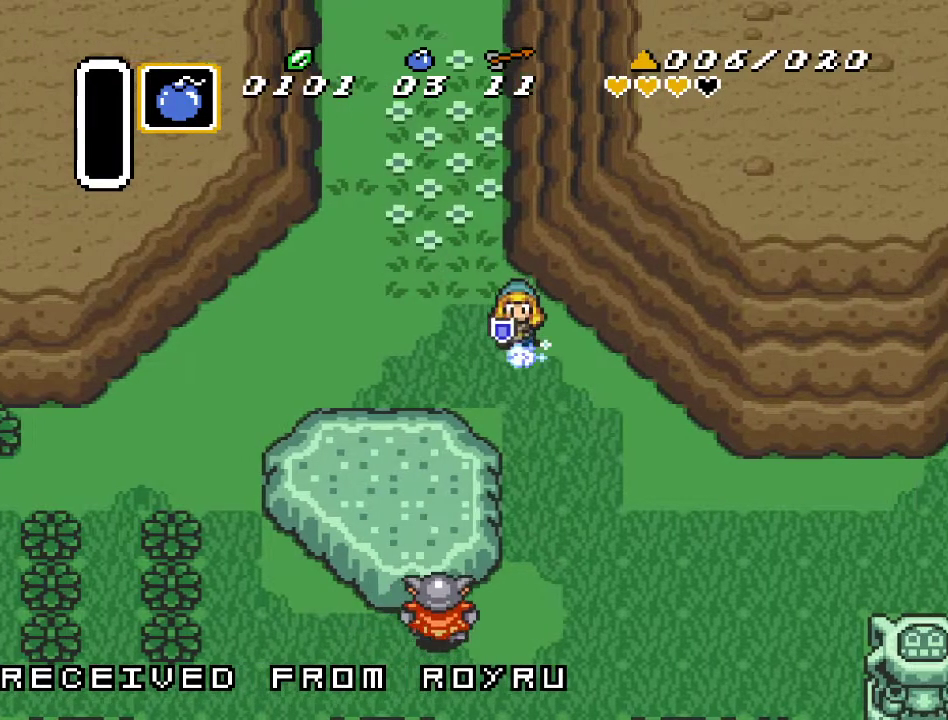
Gameplay with a controller (Nintendo layout); each line is a JSON object with the inputs held at the frame after it. "events" lists button and stick changes between this image and that frame as [ms after this image, input, new state], when the widget could be followed in between. Not read: L3 R3.
{"buttons": ["A"], "events": [[300, "DPAD_DOWN", "up"]]}
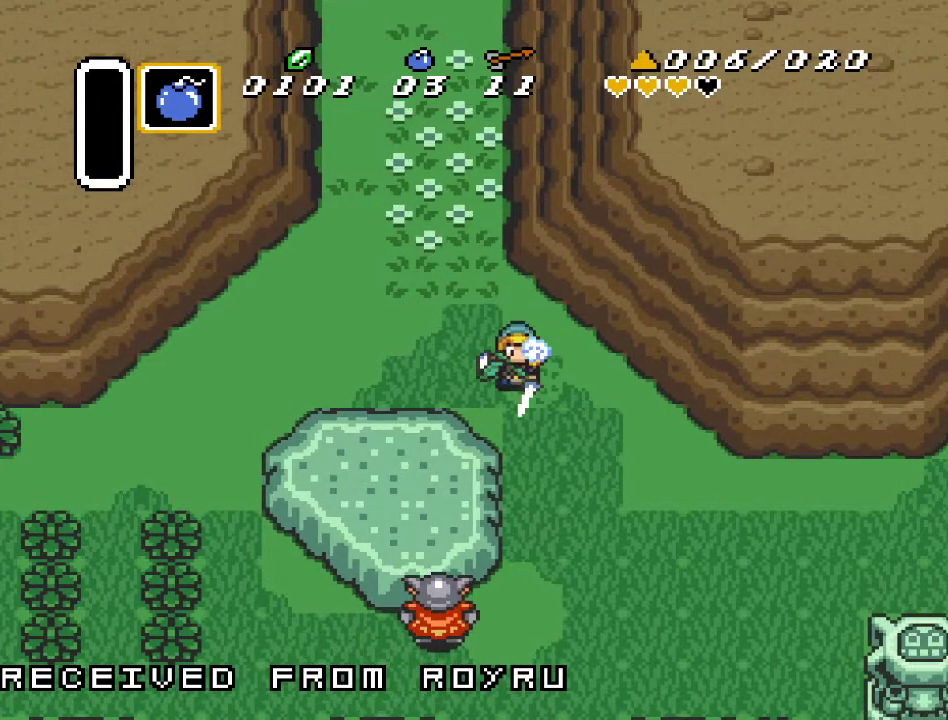
{"buttons": [], "events": [[333, "A", "up"]]}
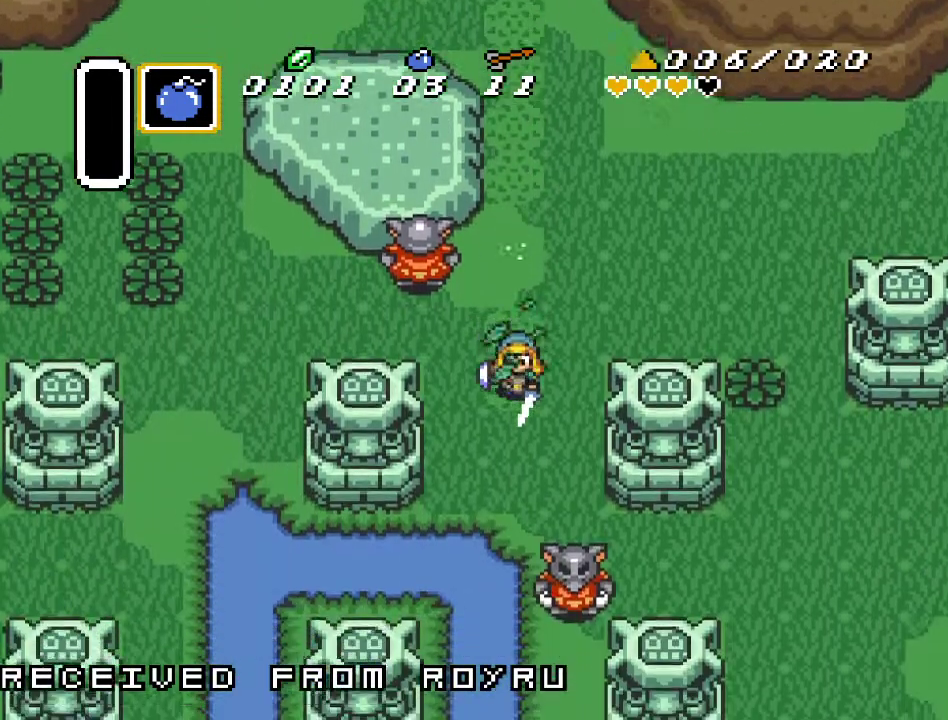
{"buttons": [], "events": []}
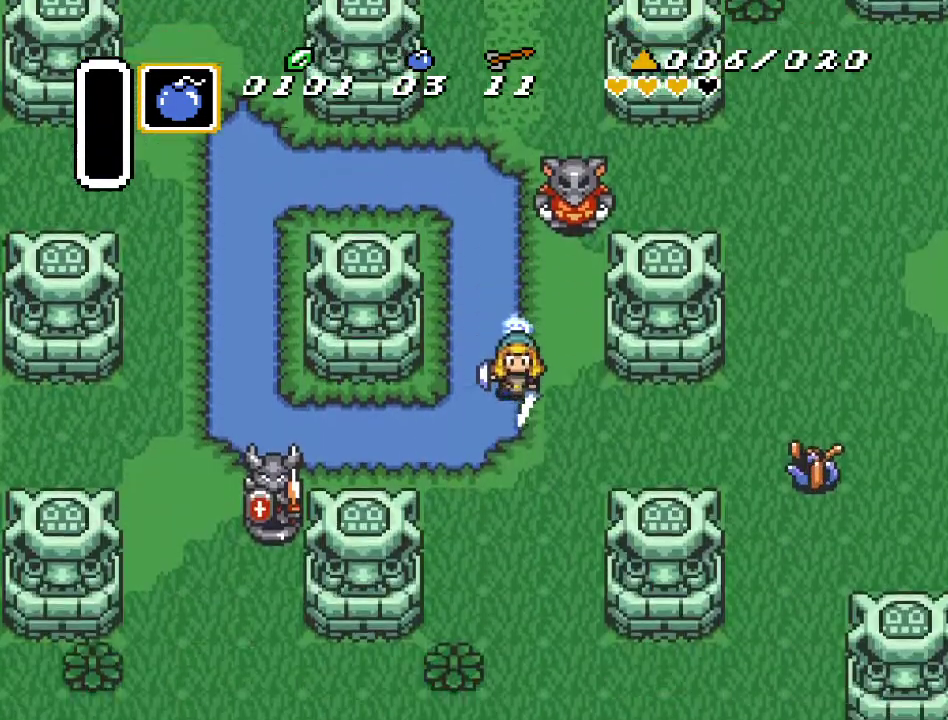
{"buttons": [], "events": []}
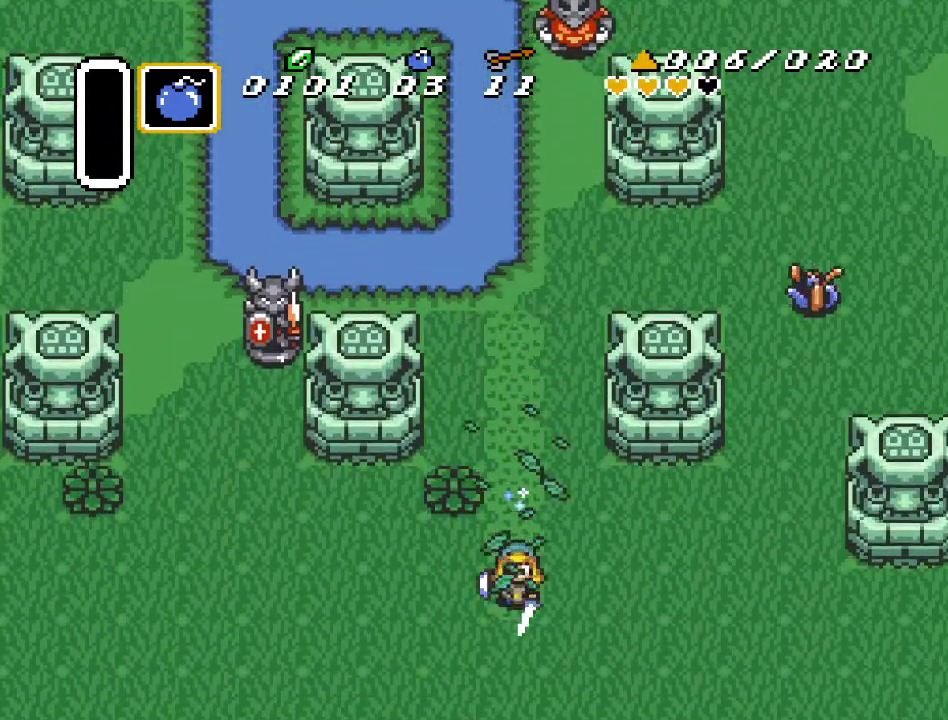
{"buttons": [], "events": []}
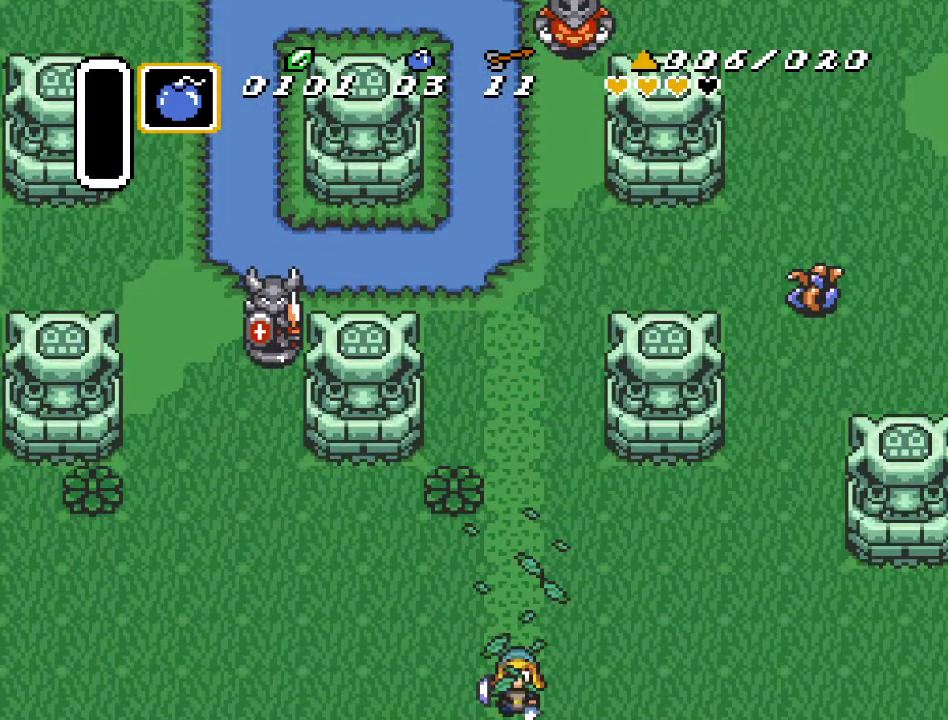
{"buttons": ["DPAD_DOWN", "DPAD_RIGHT"], "events": [[267, "DPAD_RIGHT", "down"], [300, "DPAD_DOWN", "down"]]}
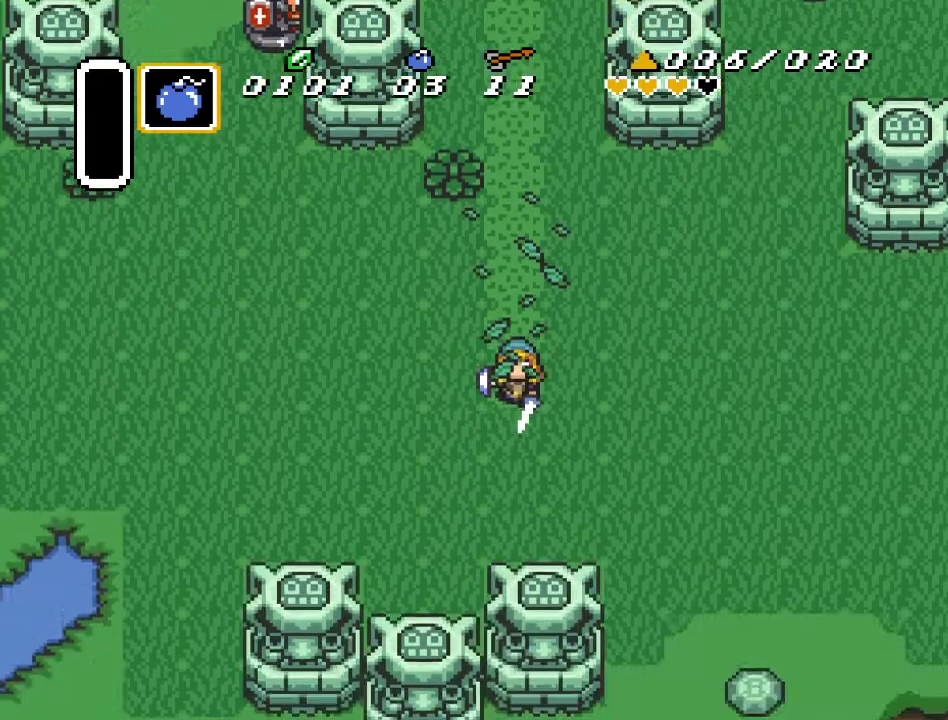
{"buttons": ["DPAD_DOWN", "DPAD_RIGHT"], "events": []}
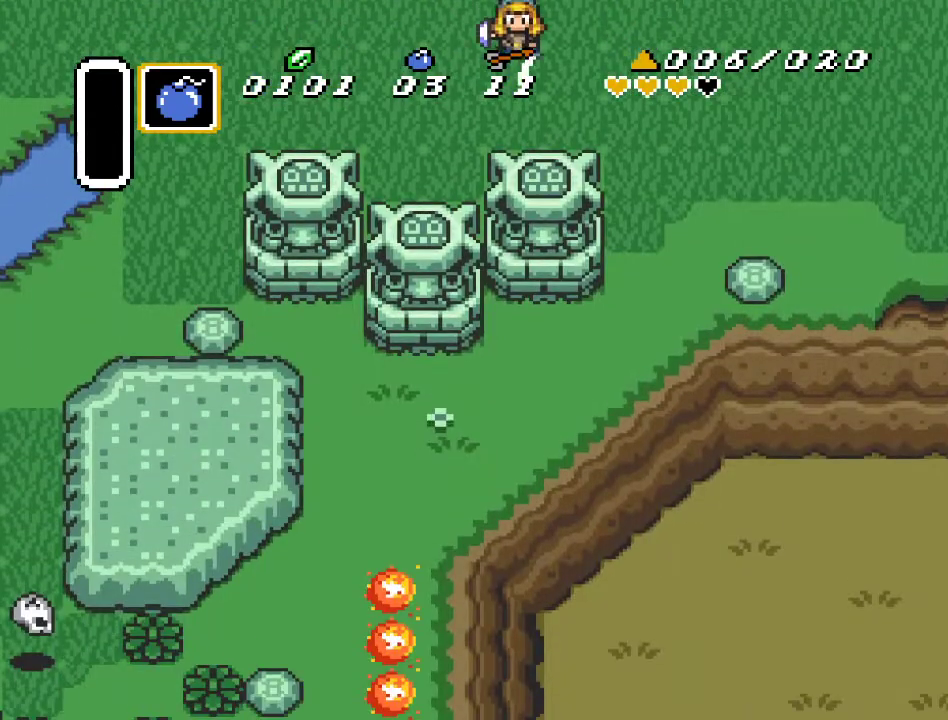
{"buttons": ["A", "DPAD_RIGHT"], "events": [[17, "DPAD_DOWN", "up"], [367, "A", "down"]]}
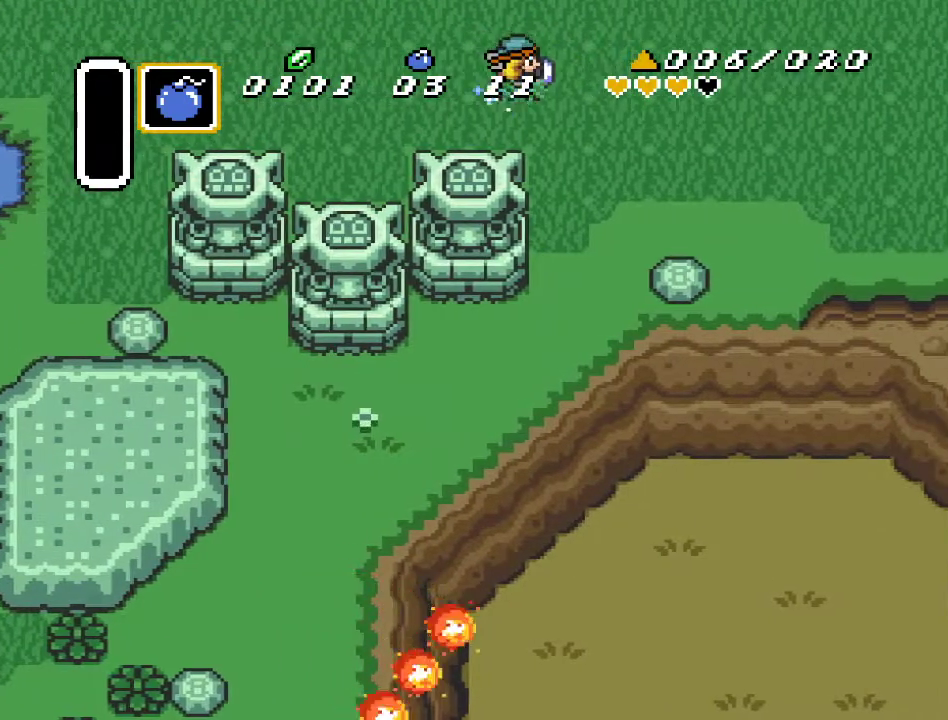
{"buttons": ["A"], "events": [[233, "DPAD_RIGHT", "up"]]}
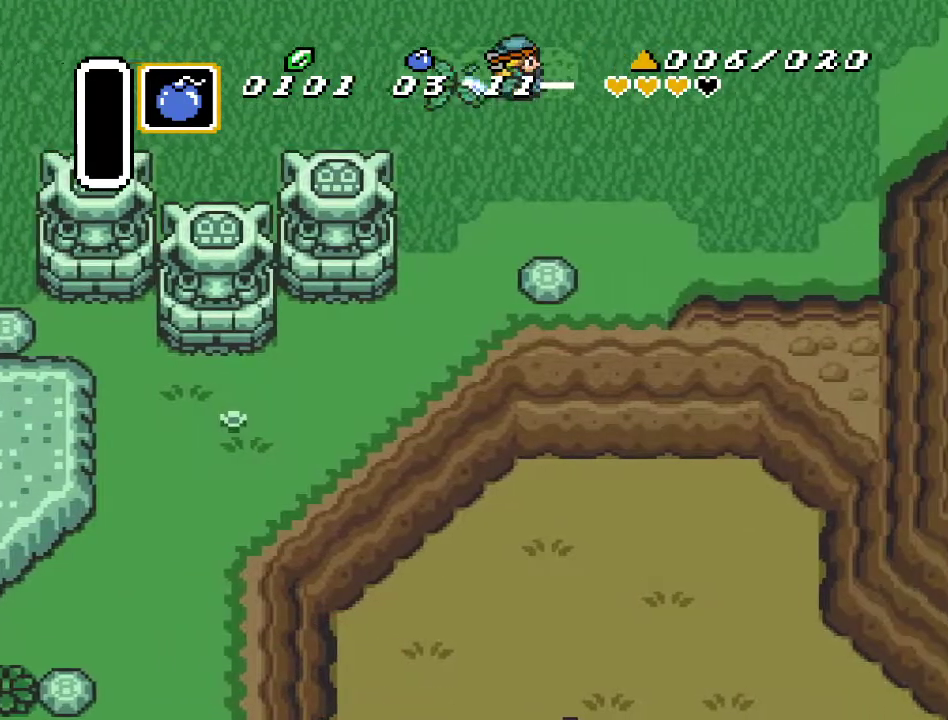
{"buttons": ["A", "DPAD_DOWN"], "events": [[17, "A", "up"], [133, "DPAD_DOWN", "down"], [167, "A", "down"]]}
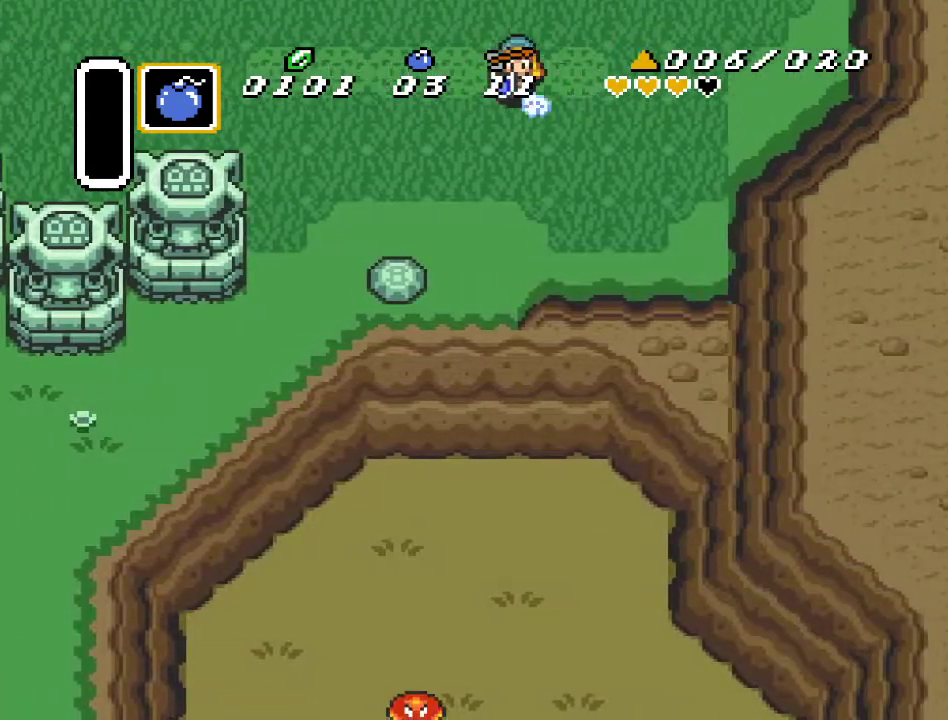
{"buttons": ["DPAD_DOWN", "DPAD_LEFT"], "events": [[350, "DPAD_LEFT", "down"], [450, "A", "up"]]}
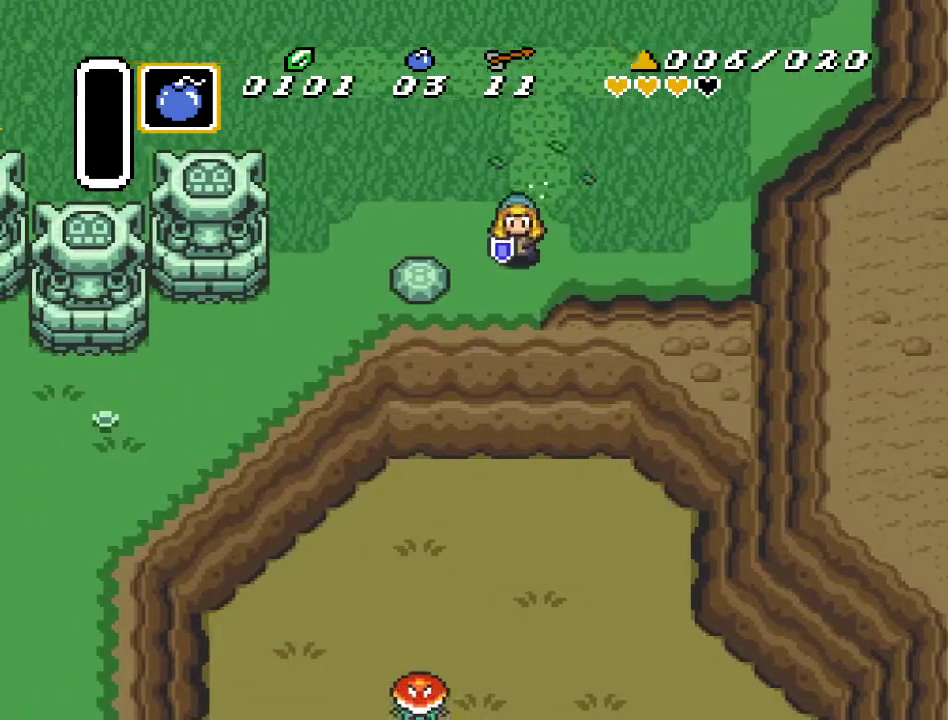
{"buttons": ["DPAD_DOWN", "DPAD_RIGHT"], "events": [[117, "DPAD_LEFT", "up"], [483, "DPAD_RIGHT", "down"]]}
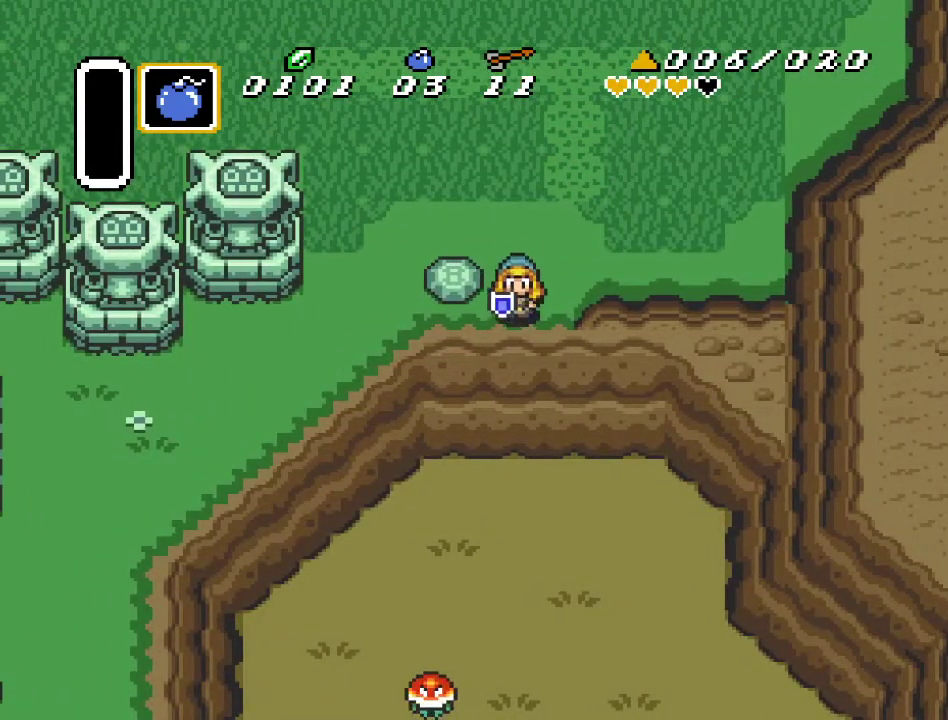
{"buttons": ["DPAD_DOWN", "DPAD_RIGHT"], "events": []}
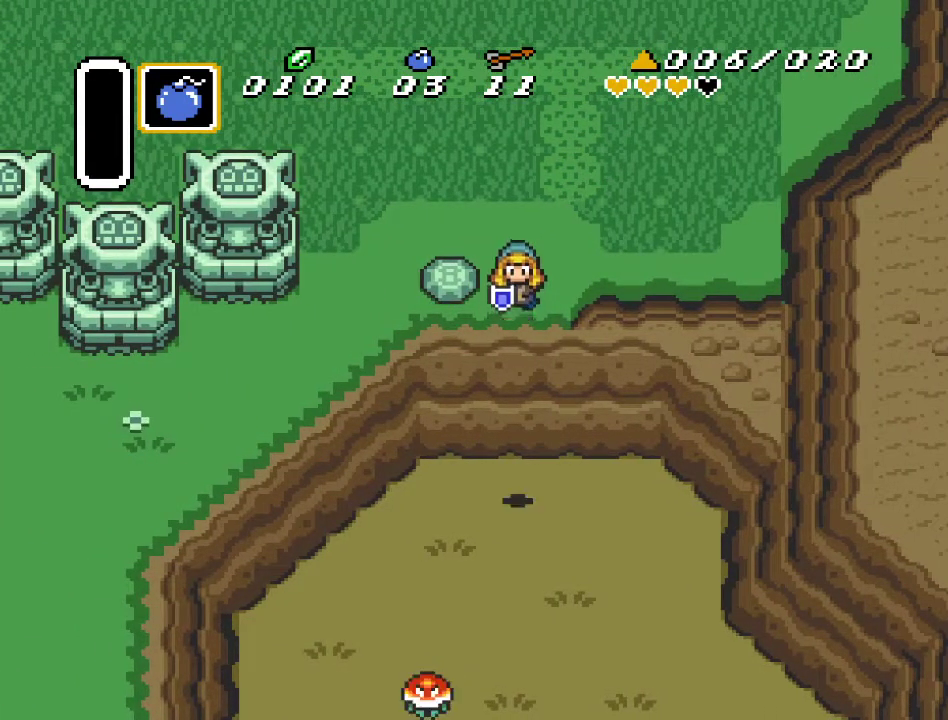
{"buttons": ["DPAD_DOWN", "DPAD_RIGHT"], "events": []}
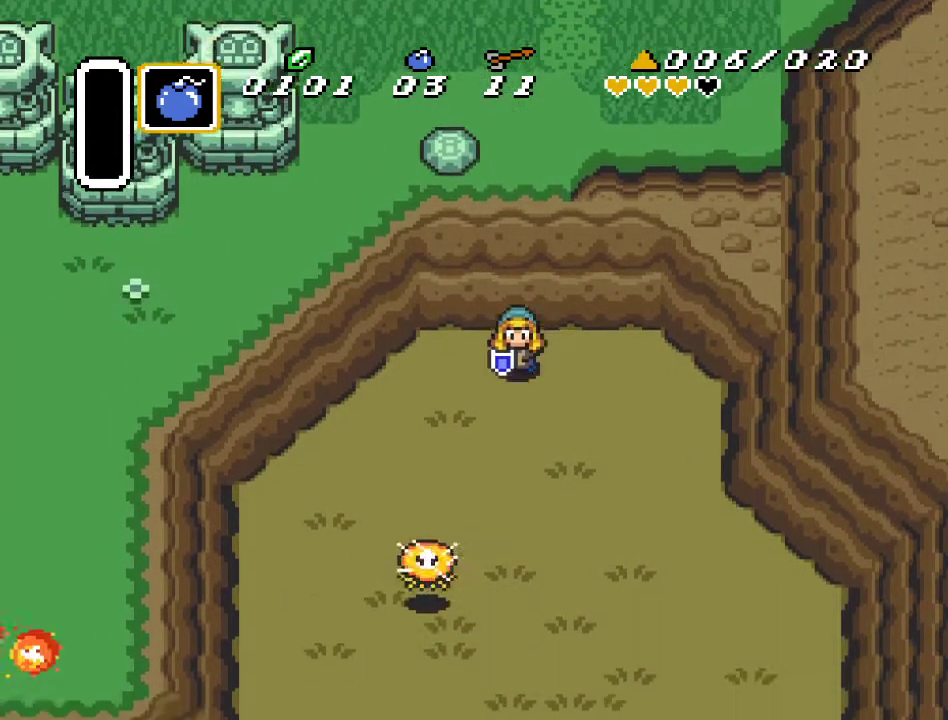
{"buttons": ["A"], "events": [[150, "A", "down"], [367, "DPAD_DOWN", "up"], [367, "DPAD_RIGHT", "up"]]}
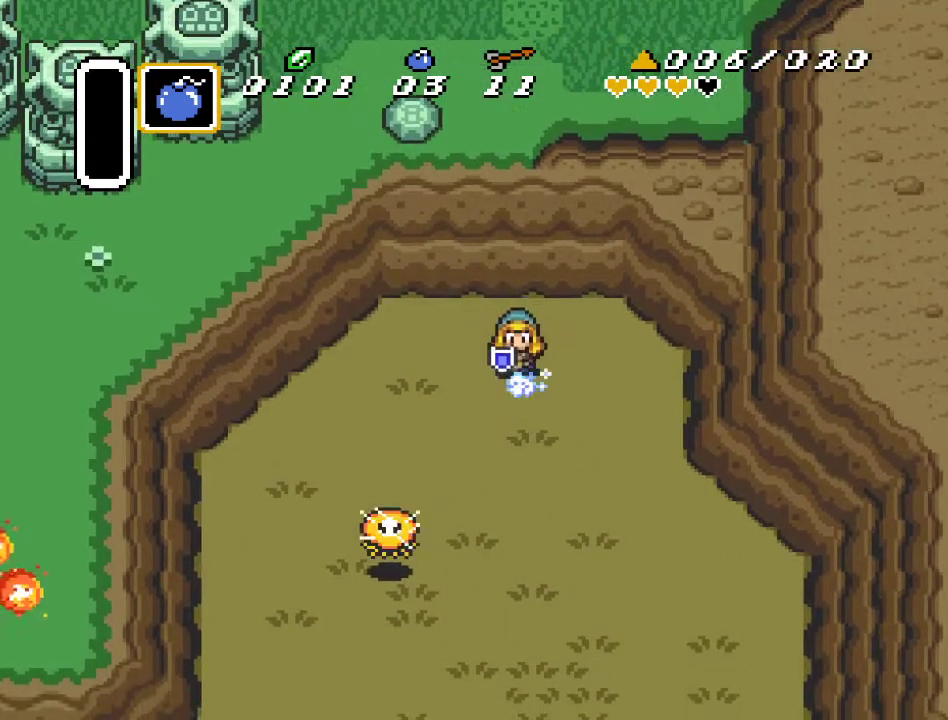
{"buttons": [], "events": [[450, "A", "up"]]}
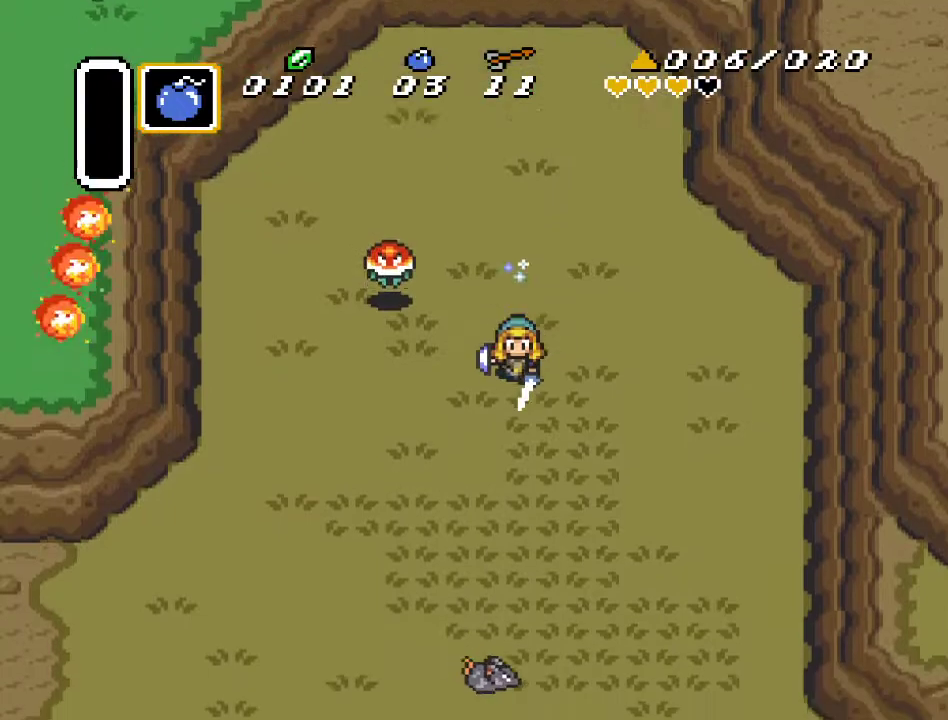
{"buttons": [], "events": []}
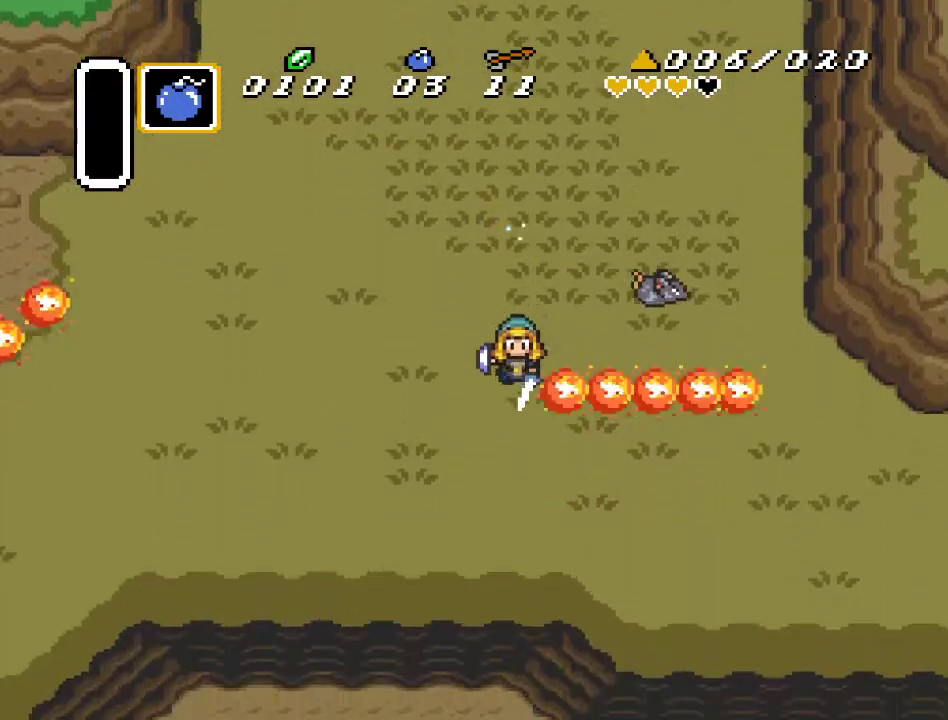
{"buttons": ["A"], "events": [[267, "DPAD_RIGHT", "down"], [333, "A", "down"], [450, "DPAD_RIGHT", "up"]]}
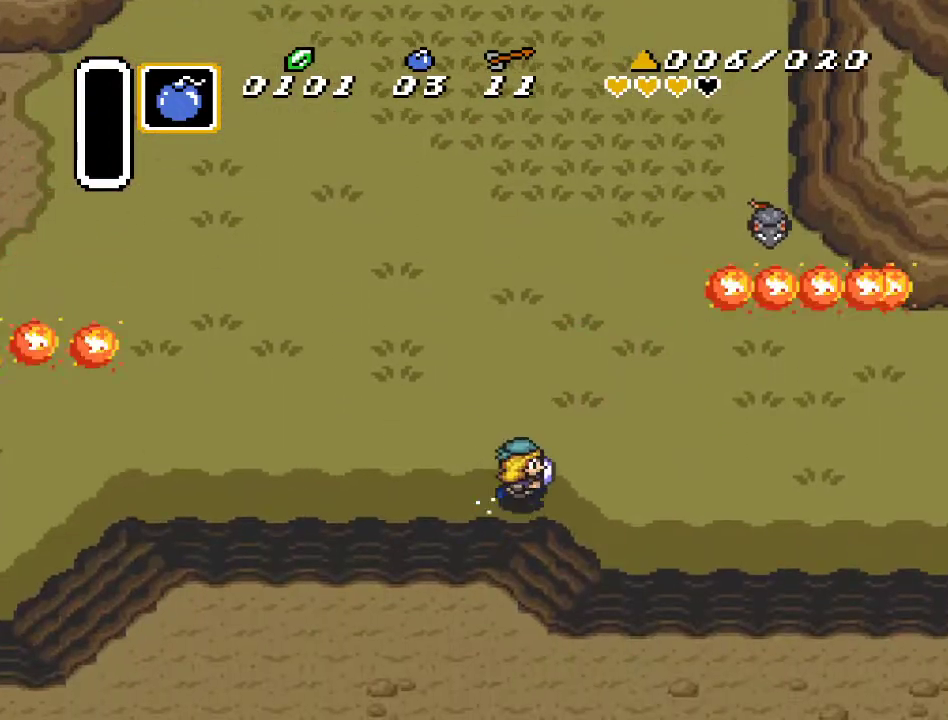
{"buttons": ["A"], "events": []}
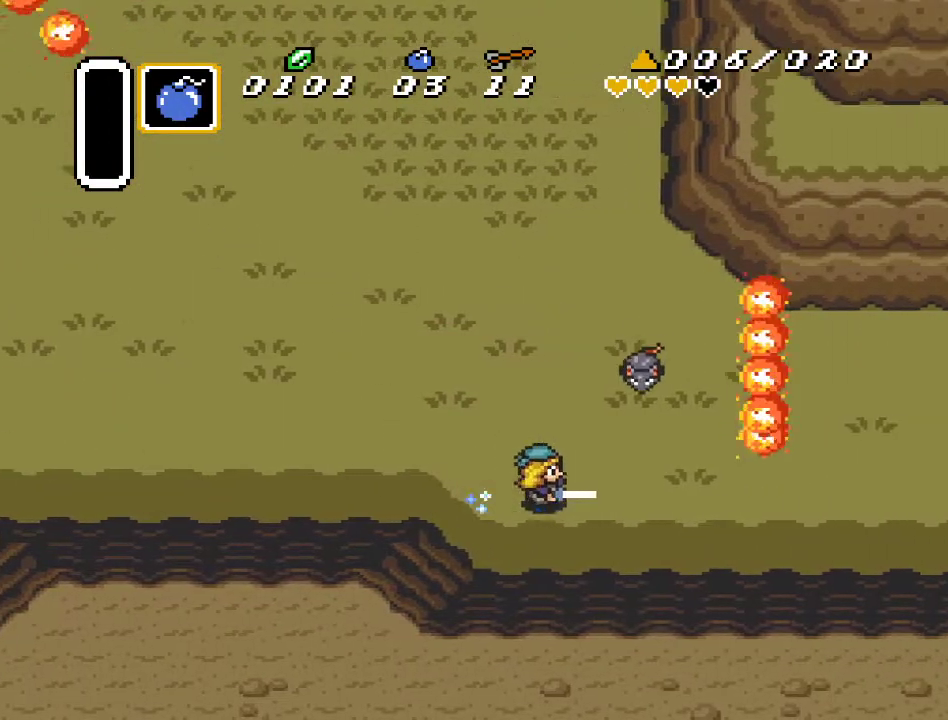
{"buttons": ["DPAD_RIGHT"], "events": [[117, "A", "up"], [117, "DPAD_LEFT", "down"], [450, "DPAD_LEFT", "up"], [483, "DPAD_RIGHT", "down"]]}
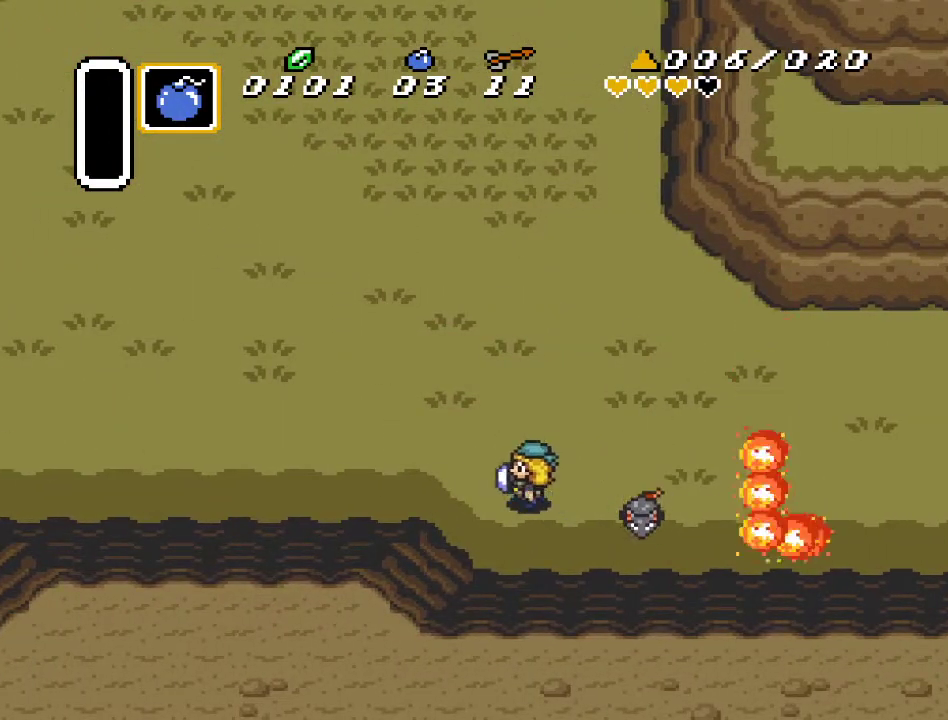
{"buttons": ["DPAD_UP", "DPAD_RIGHT"], "events": [[50, "B", "down"], [167, "DPAD_RIGHT", "up"], [233, "B", "up"], [300, "DPAD_RIGHT", "down"], [300, "DPAD_UP", "down"]]}
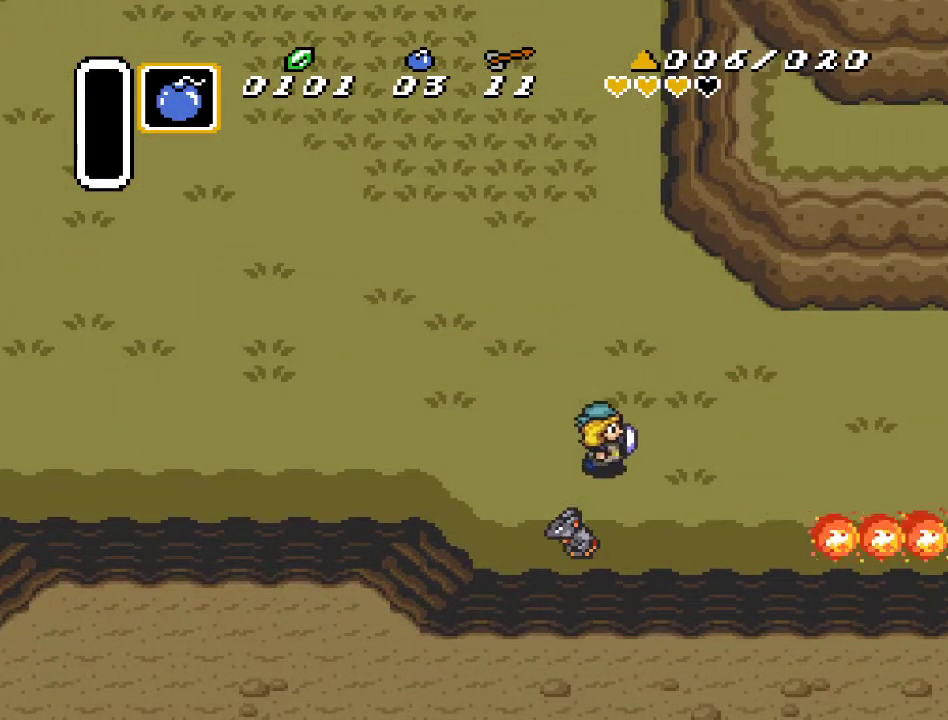
{"buttons": ["A"], "events": [[50, "DPAD_UP", "up"], [167, "A", "down"], [350, "DPAD_RIGHT", "up"]]}
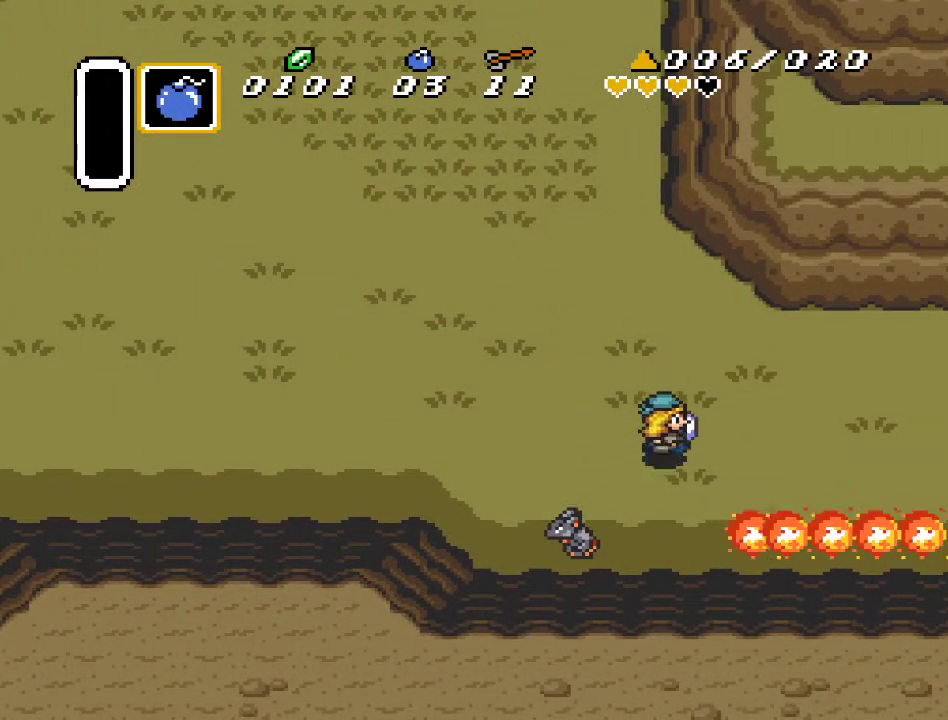
{"buttons": ["A"], "events": []}
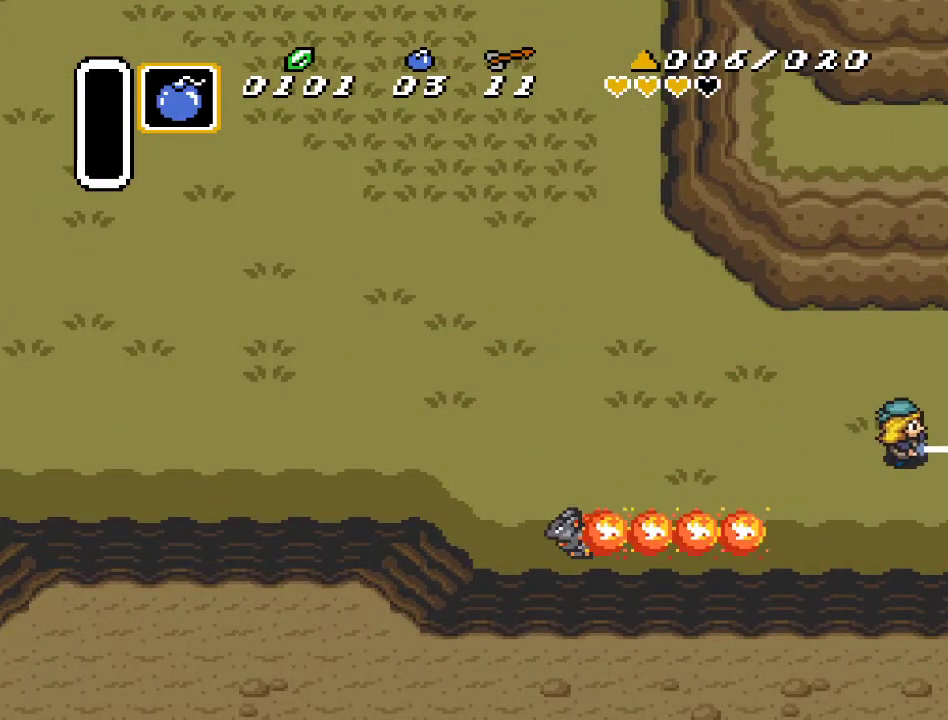
{"buttons": [], "events": [[200, "A", "up"]]}
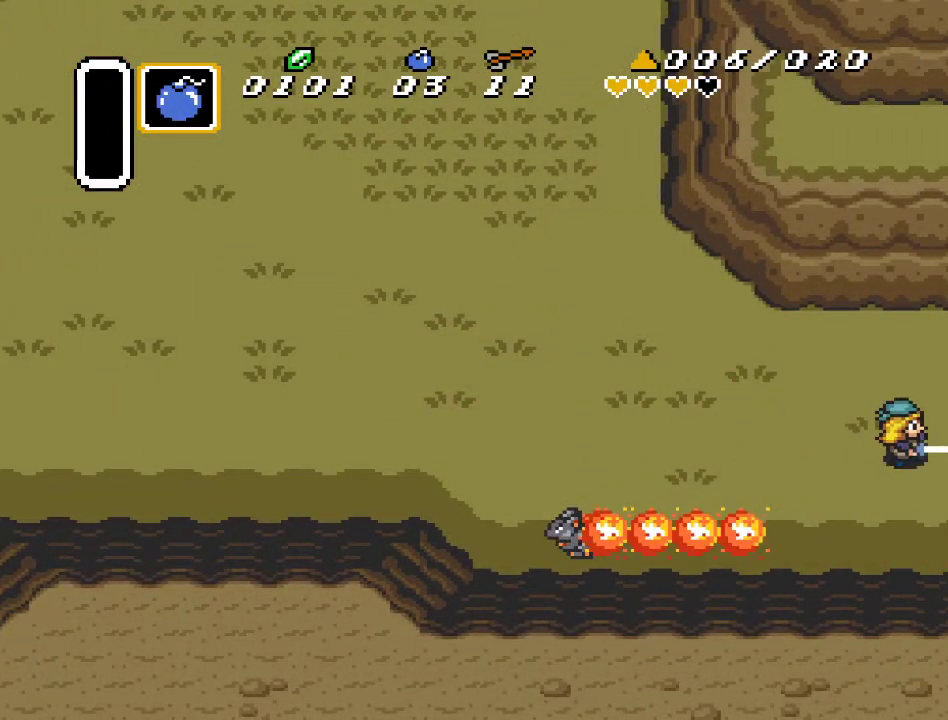
{"buttons": [], "events": []}
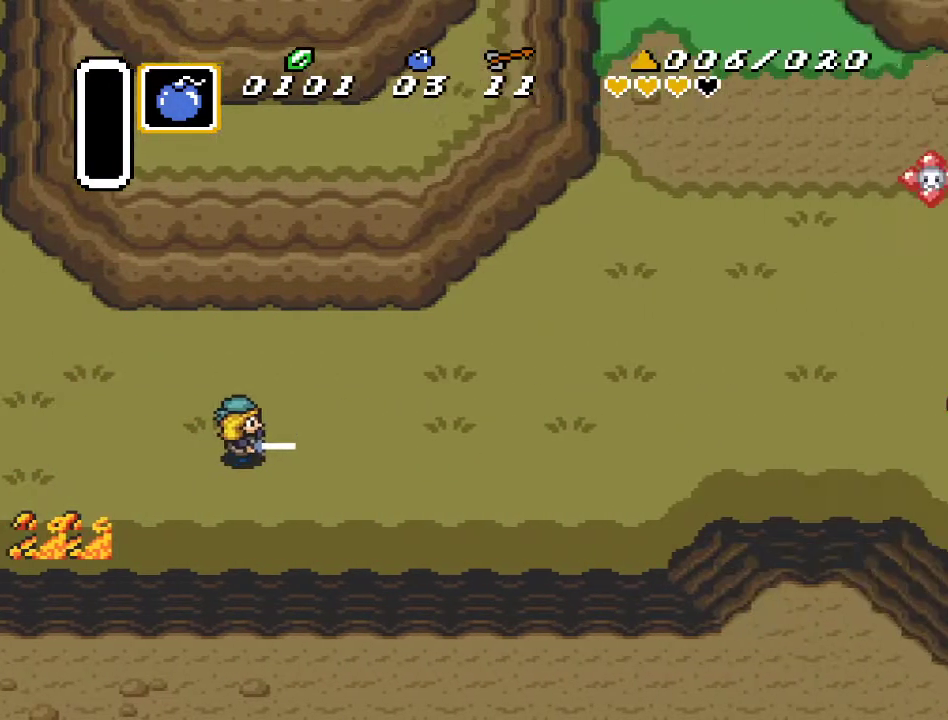
{"buttons": ["DPAD_RIGHT"], "events": [[50, "DPAD_RIGHT", "down"]]}
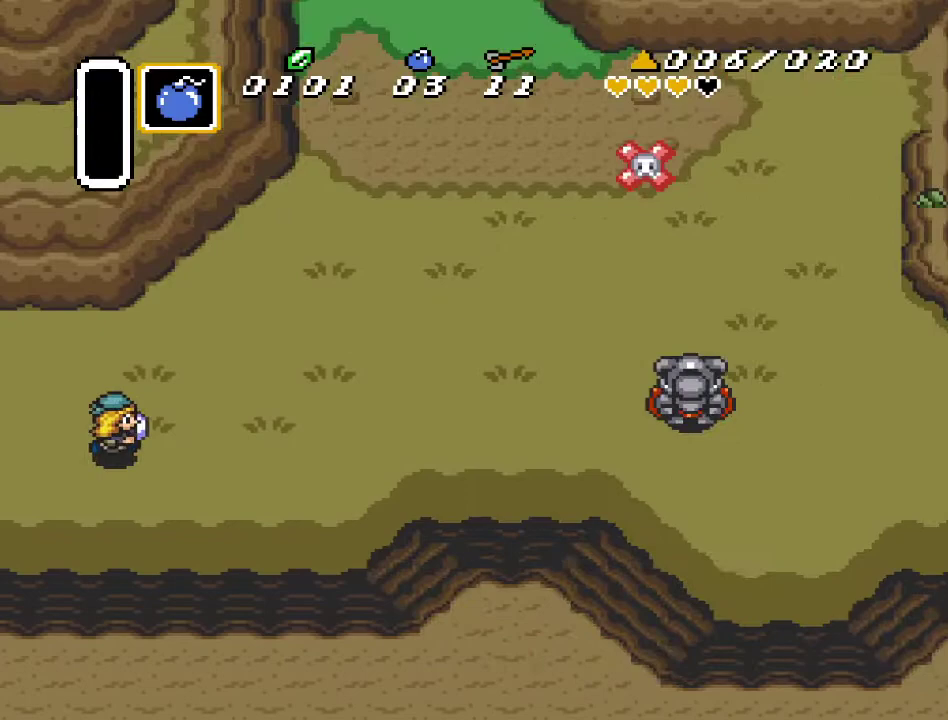
{"buttons": ["DPAD_RIGHT"], "events": []}
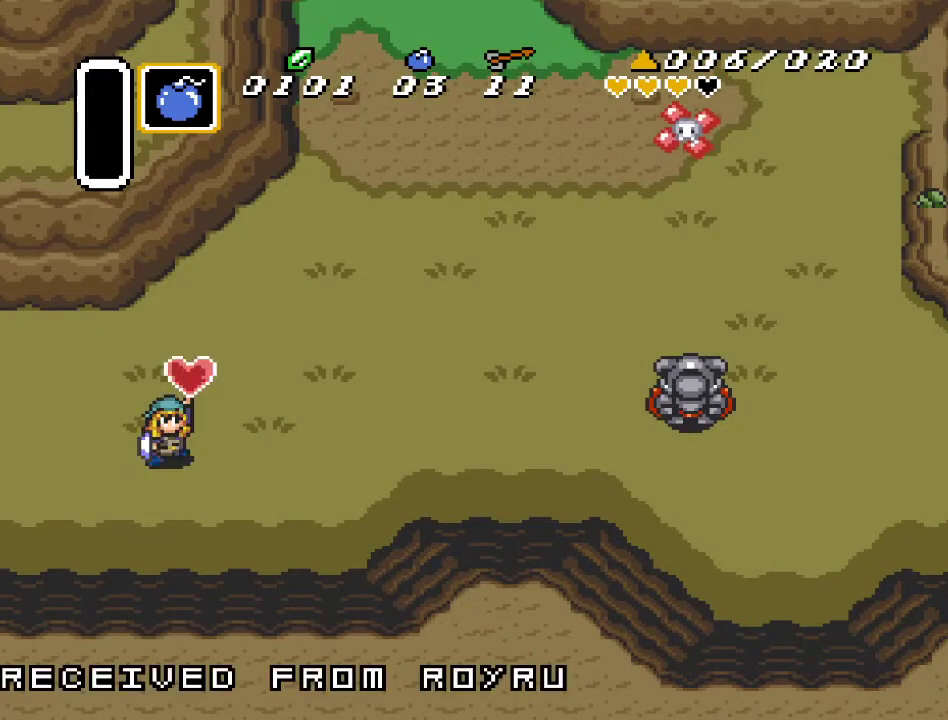
{"buttons": ["DPAD_RIGHT"], "events": []}
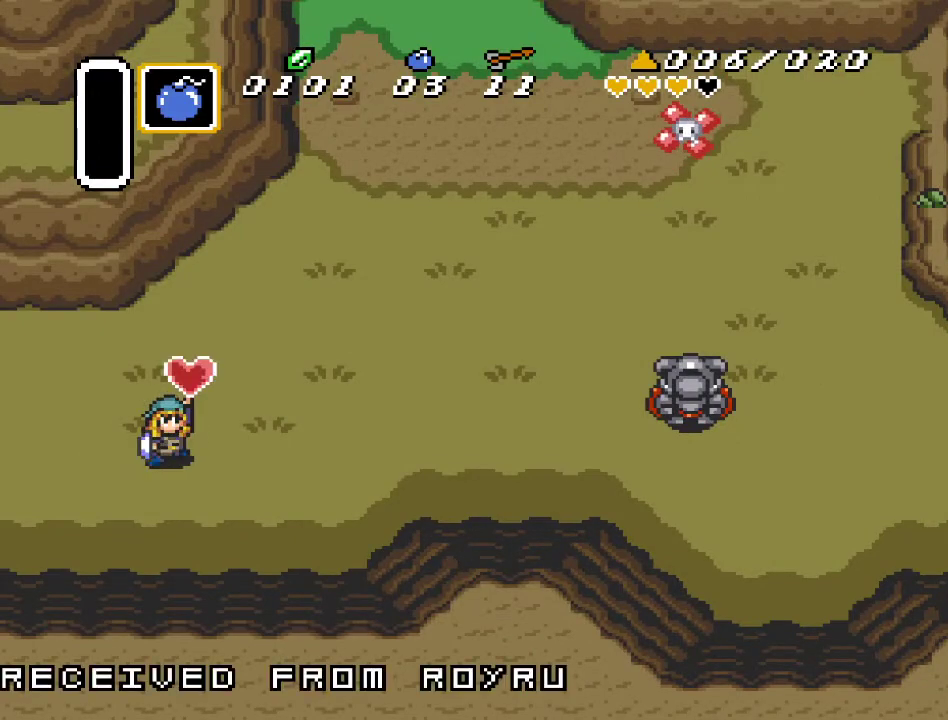
{"buttons": ["DPAD_RIGHT"], "events": []}
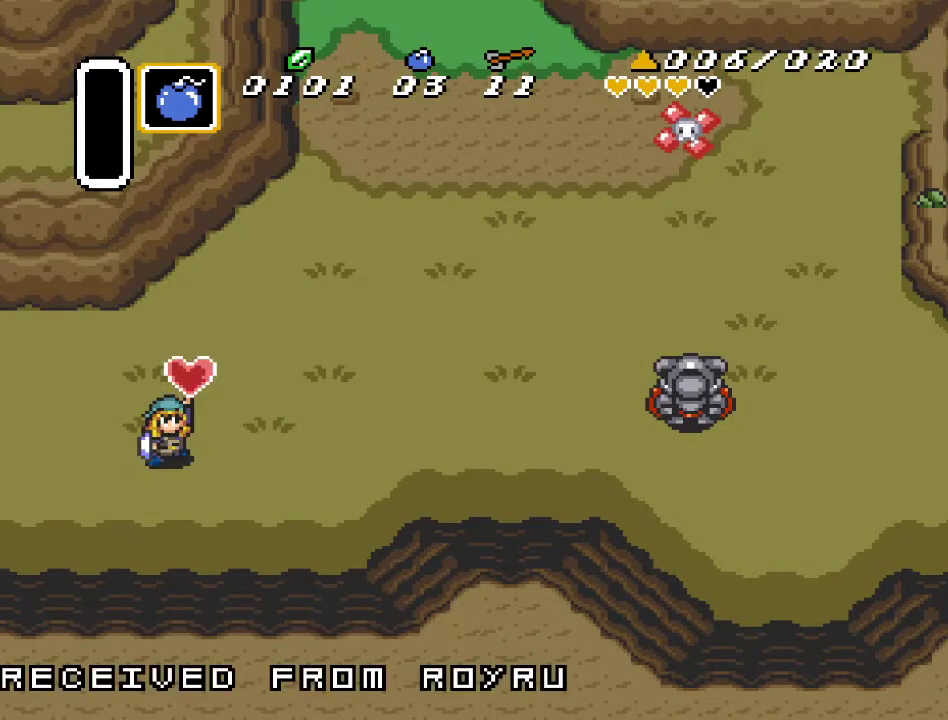
{"buttons": ["DPAD_DOWN", "DPAD_RIGHT"], "events": [[17, "DPAD_DOWN", "down"]]}